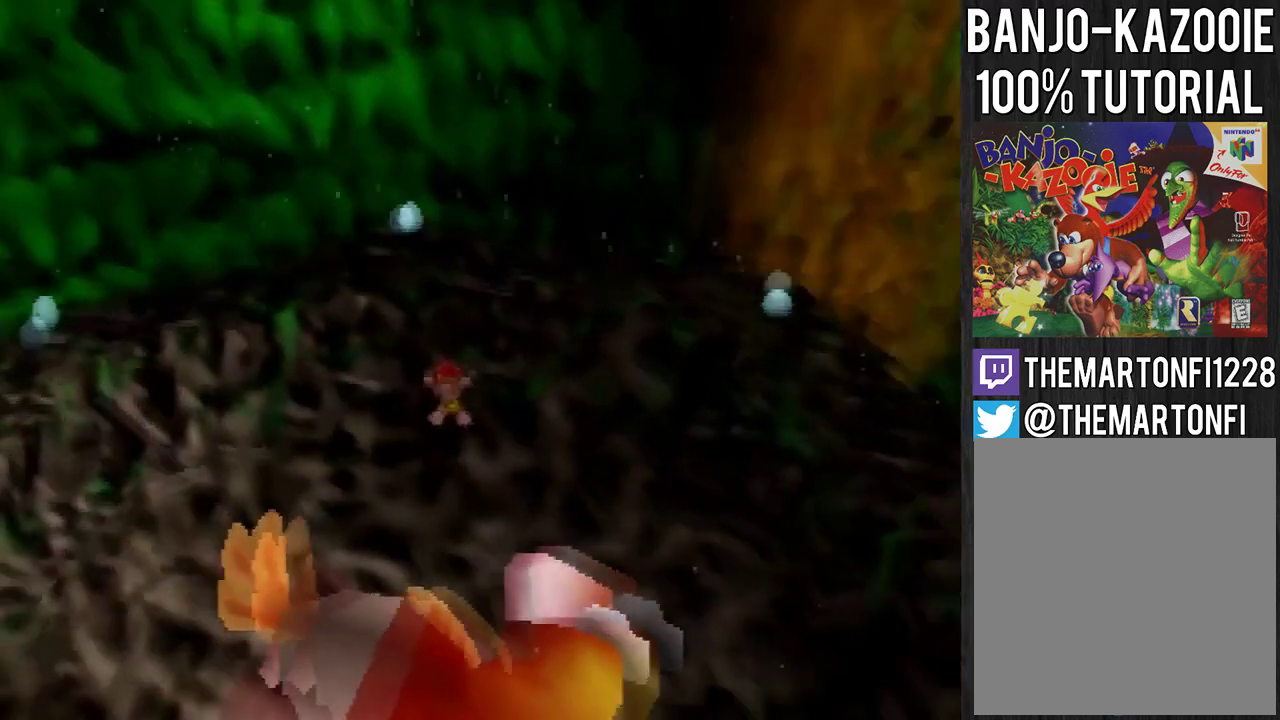
Gameplay with a controller (Nintendo layout); each line is a JSON object with the inputs held at the frame after it. "events" lists button and stick changes between this image and that frame as [ms after this image, input, new state], when the widget could be followed in between. This overlay highlights the sticks when they move; stick clicks (L3) are not distinguishable. Not read: L3 R1 R3.
{"buttons": [], "left_stick": "up", "events": [[100, "C_LEFT", "down"], [201, "C_LEFT", "up"], [201, "left_stick", "up-right"], [334, "left_stick", "up"]]}
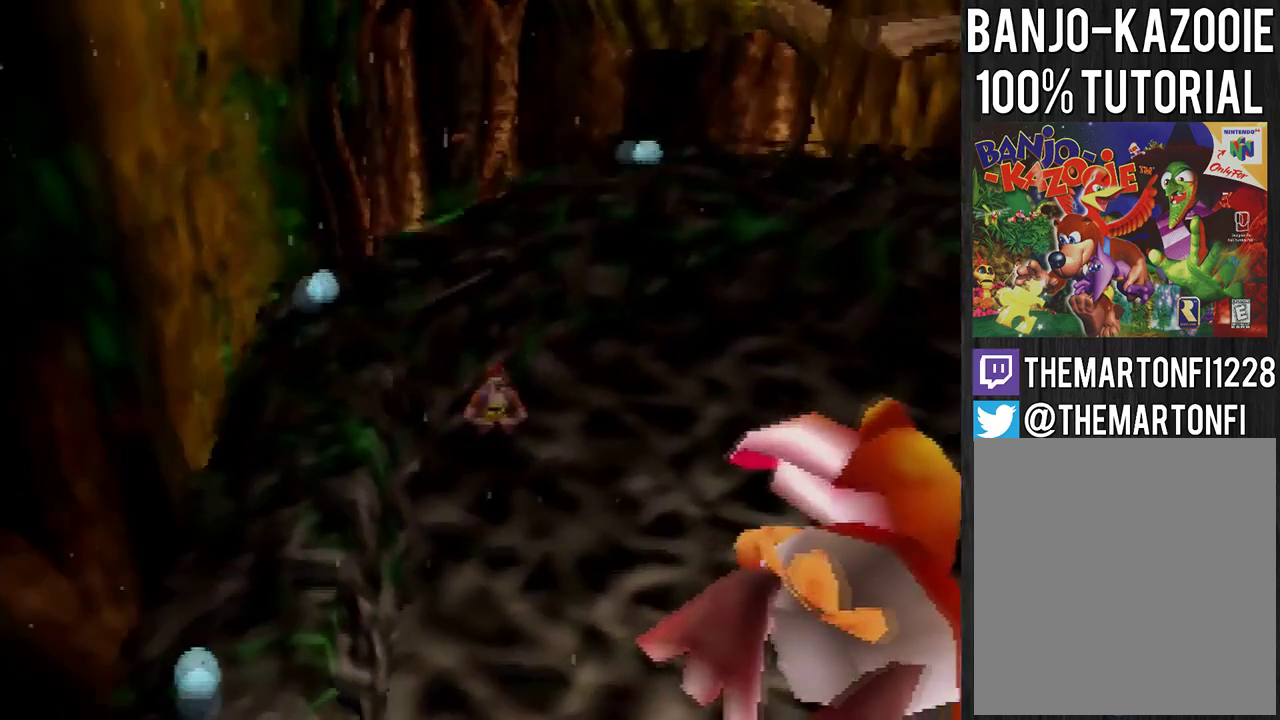
{"buttons": ["A"], "left_stick": "up", "events": [[300, "A", "down"]]}
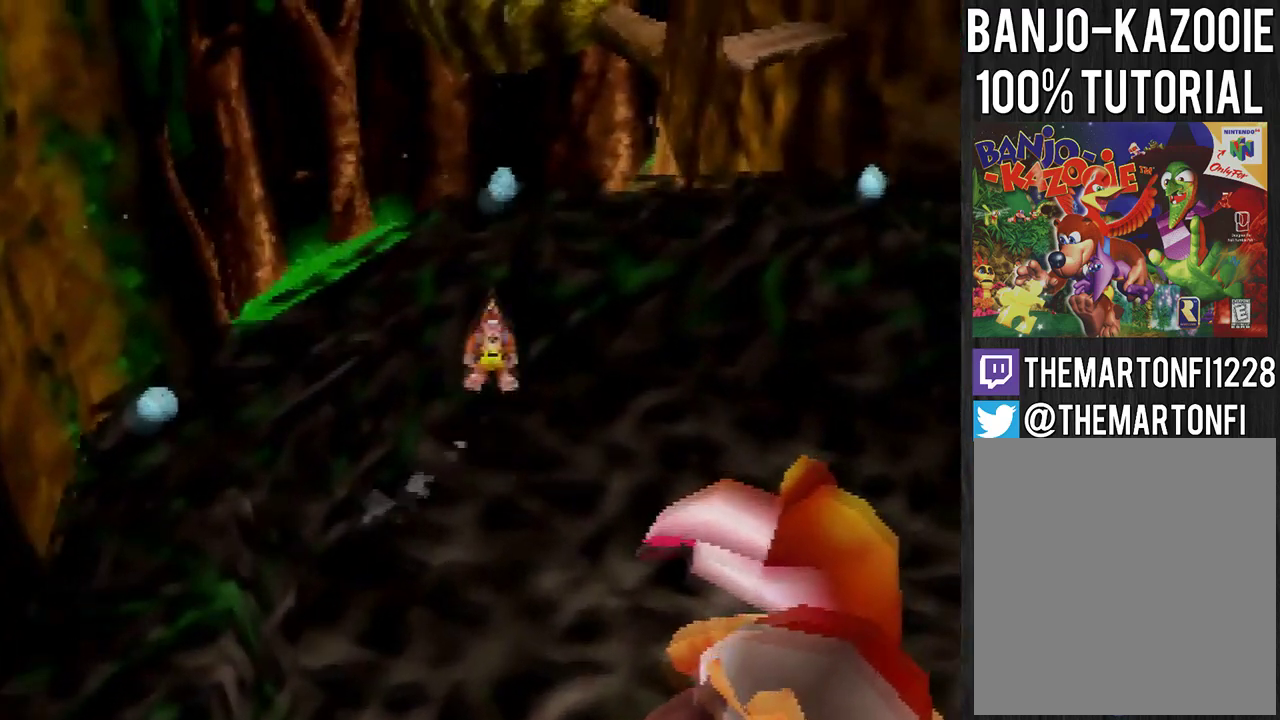
{"buttons": ["A"], "left_stick": "up", "events": [[234, "A", "up"], [401, "A", "down"]]}
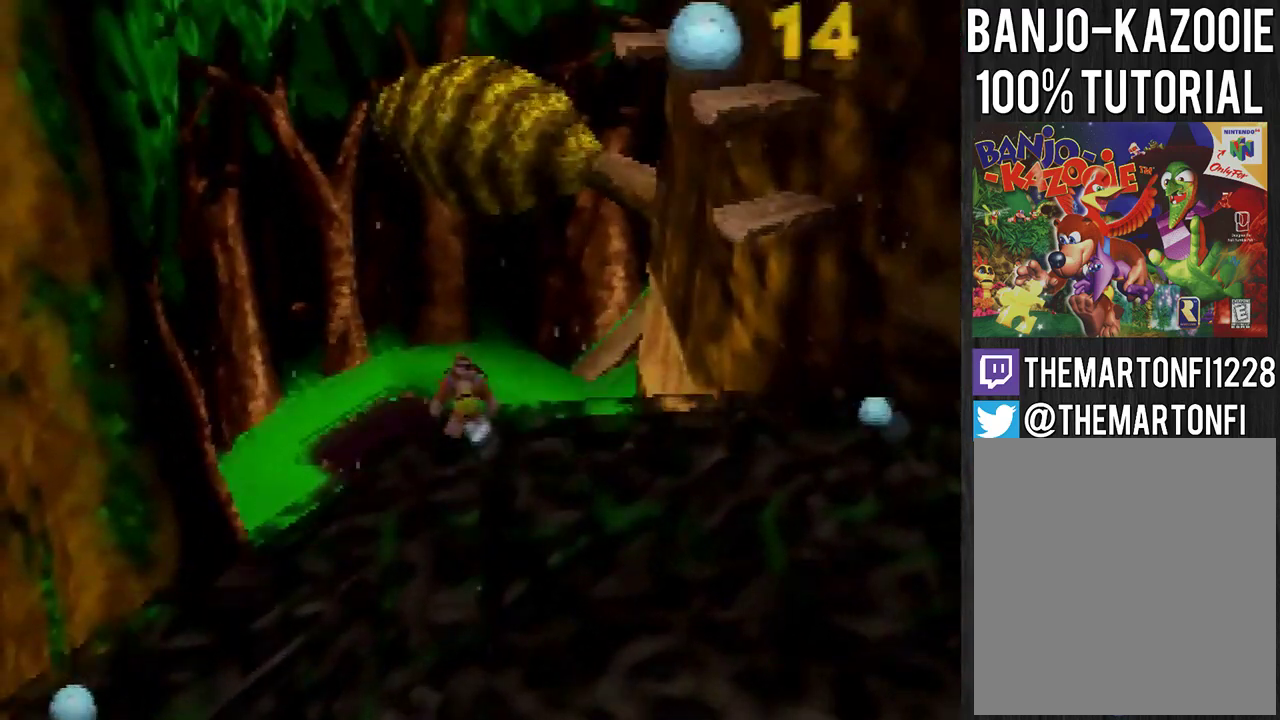
{"buttons": ["A"], "left_stick": "up", "events": []}
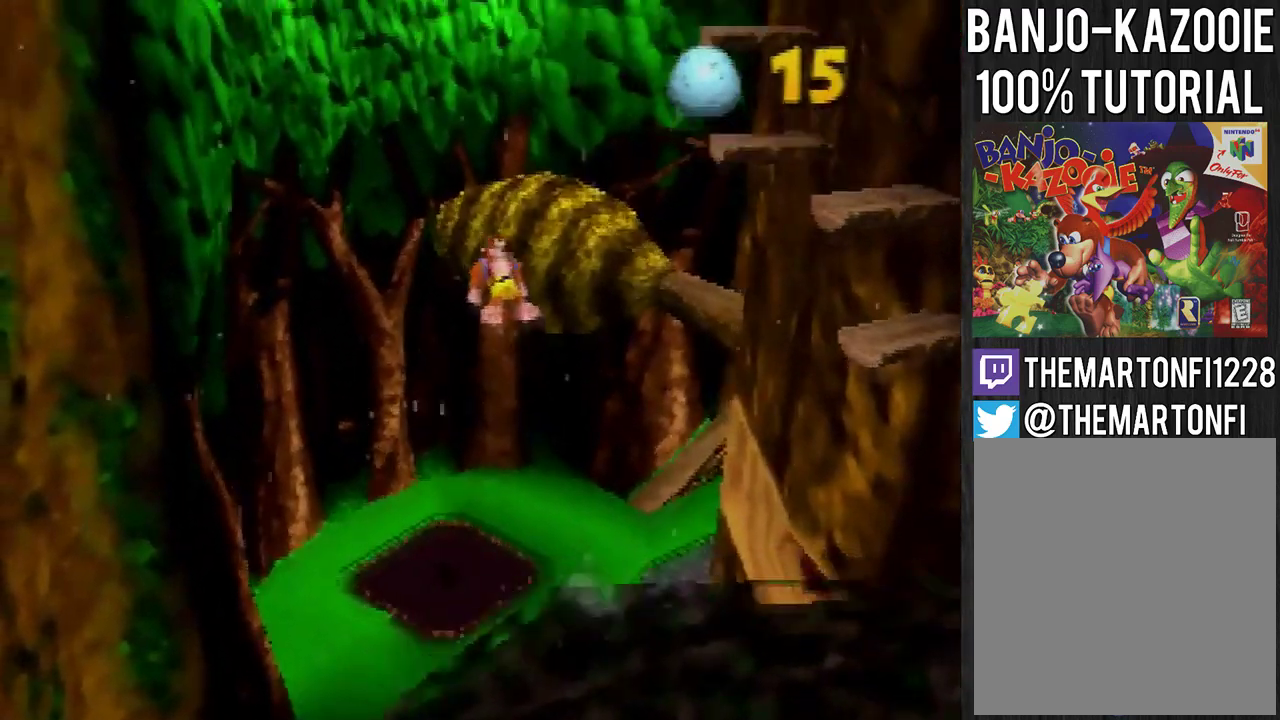
{"buttons": [], "left_stick": "up-left", "events": [[201, "left_stick", "up-left"], [301, "A", "up"]]}
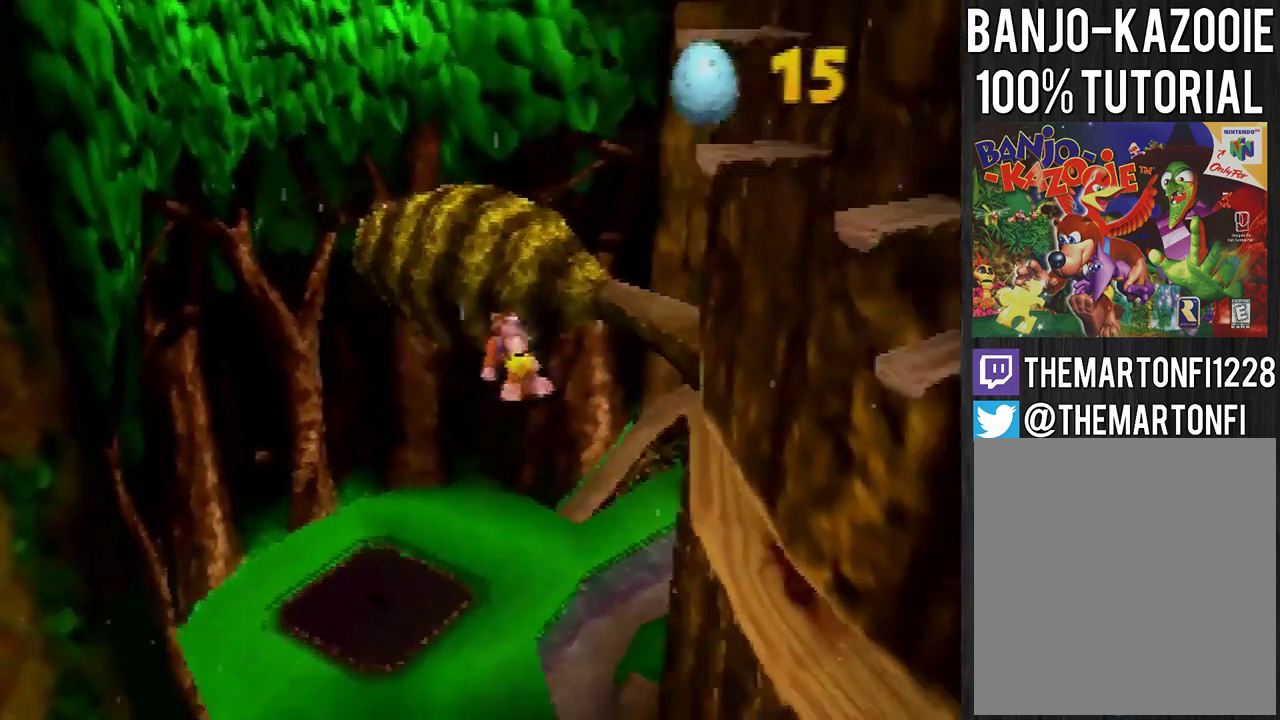
{"buttons": [], "left_stick": "up-left", "events": []}
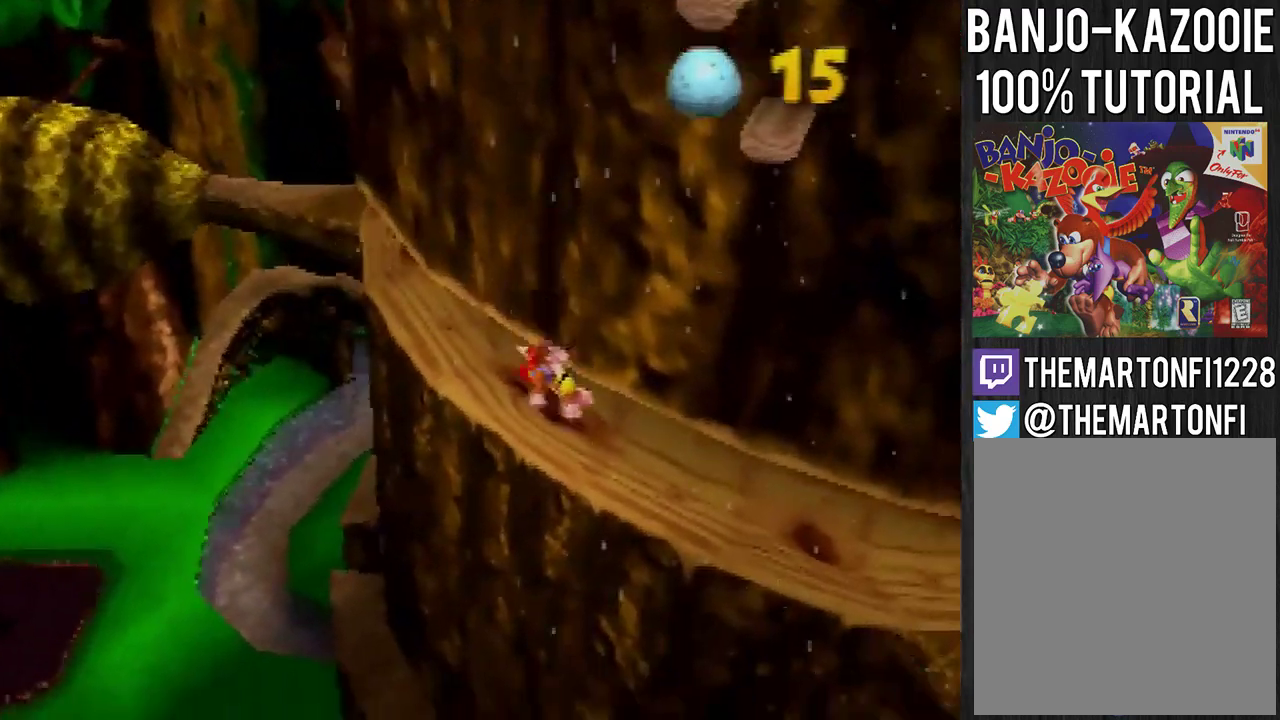
{"buttons": [], "left_stick": "up-left", "events": []}
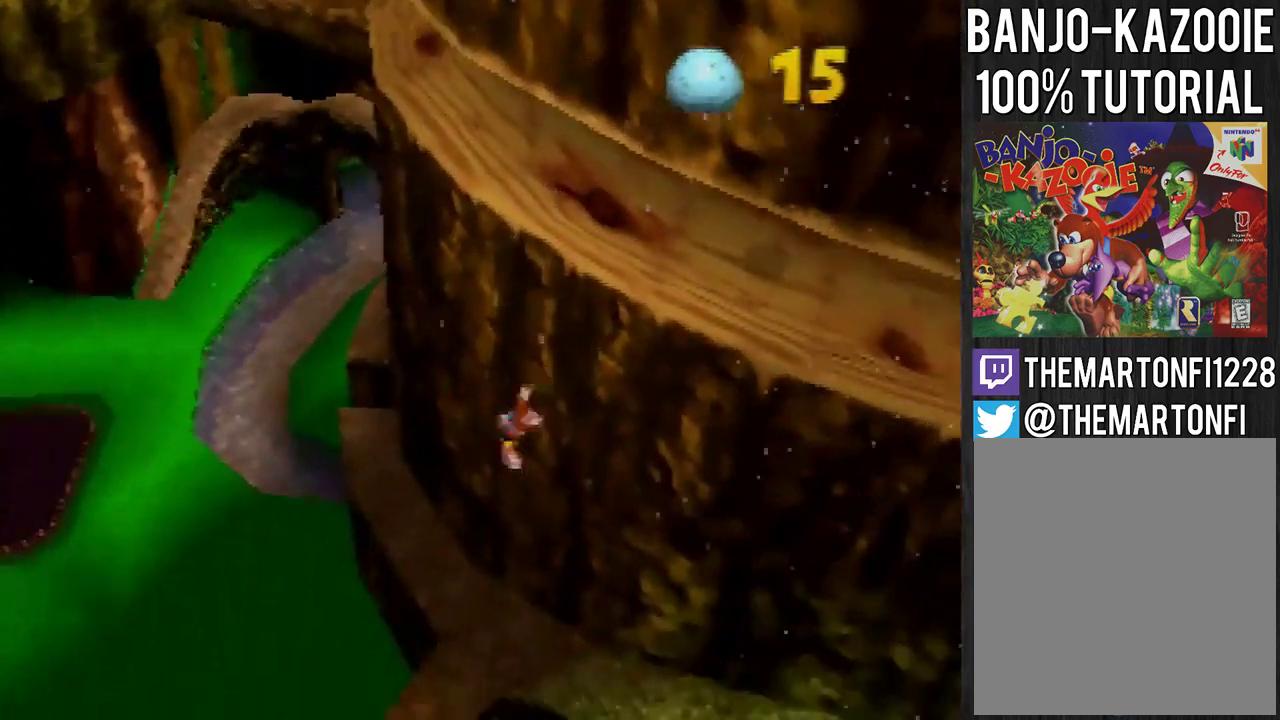
{"buttons": [], "left_stick": "up-left", "events": [[233, "A", "down"], [367, "A", "up"]]}
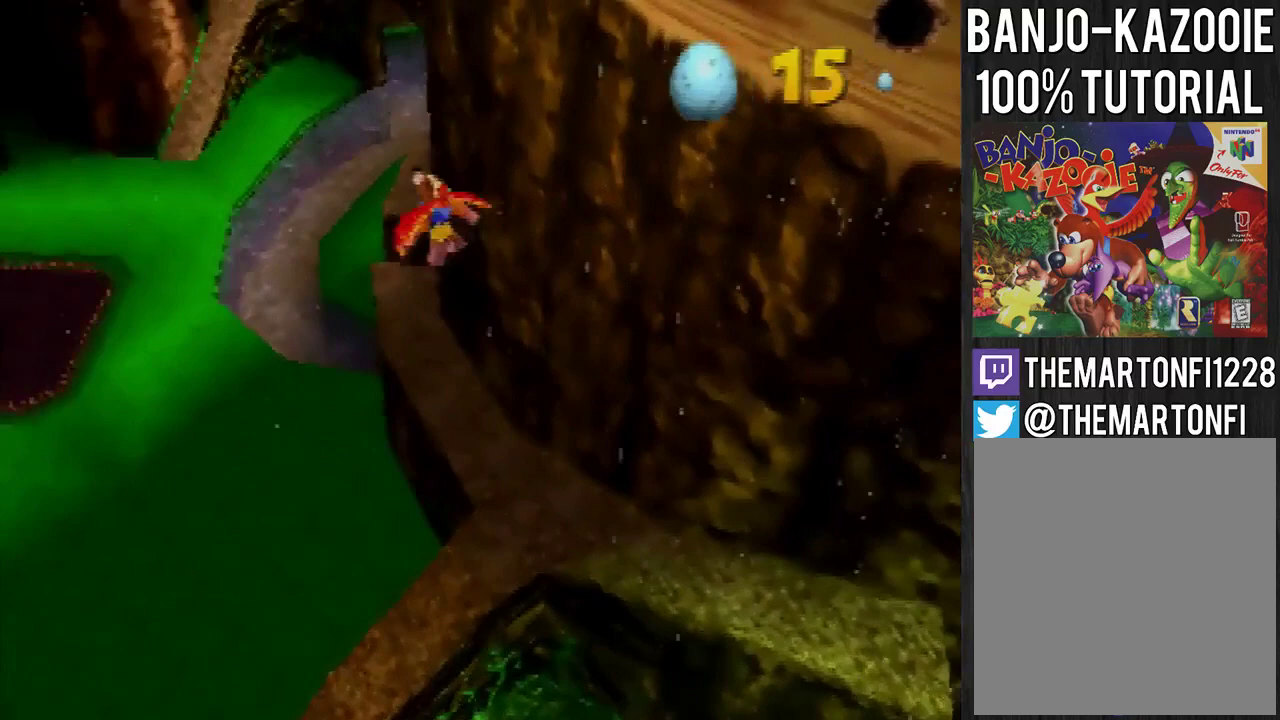
{"buttons": [], "left_stick": "up-left", "events": []}
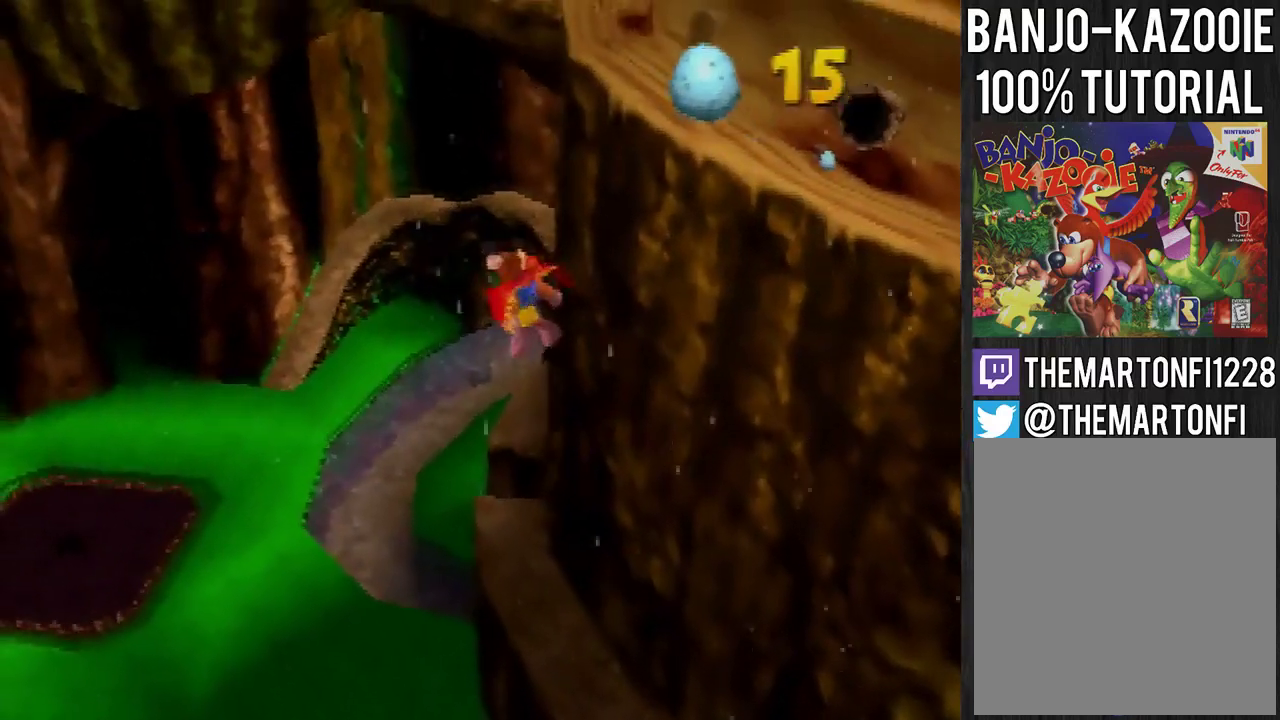
{"buttons": [], "left_stick": "up-left", "events": []}
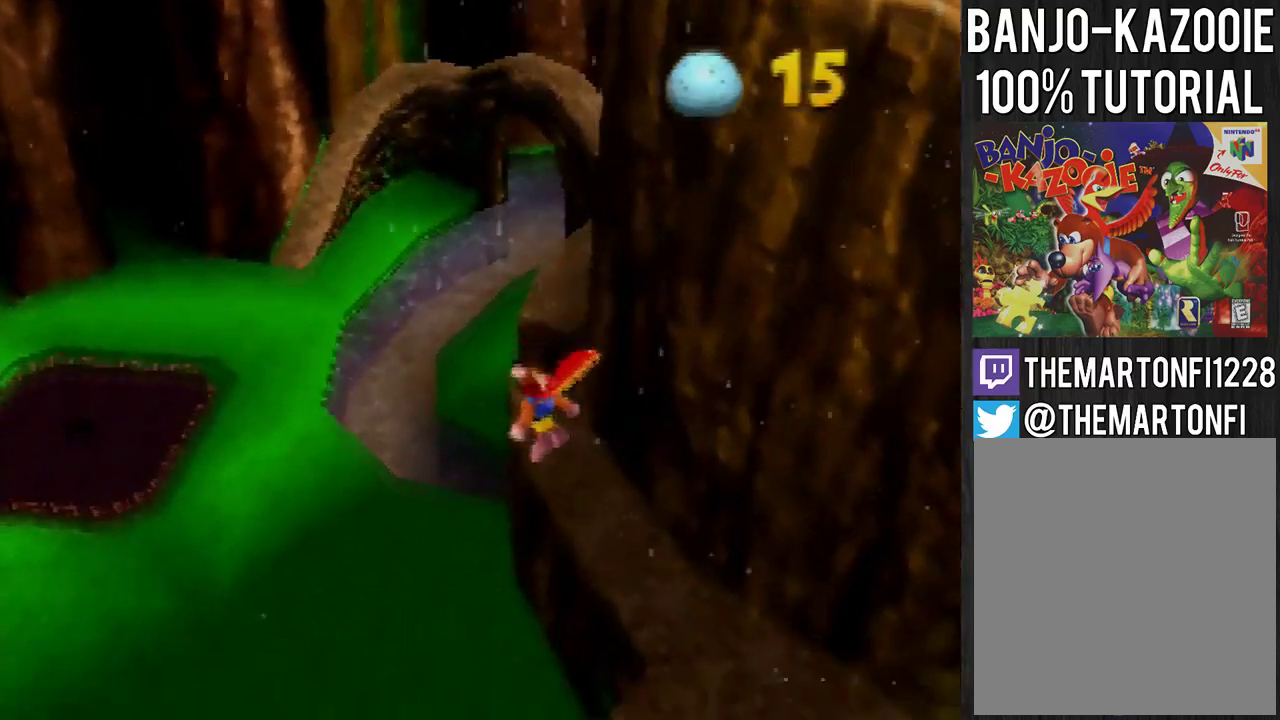
{"buttons": [], "left_stick": "up-left", "events": []}
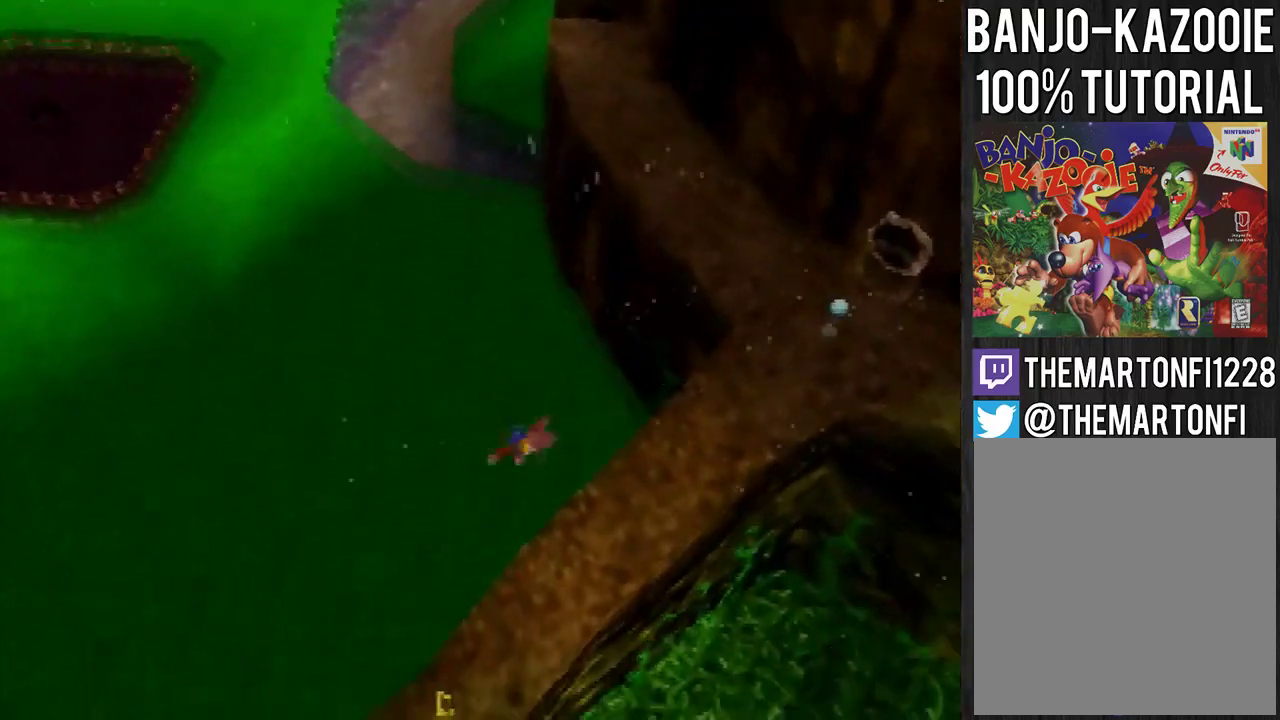
{"buttons": [], "left_stick": "up-left", "events": []}
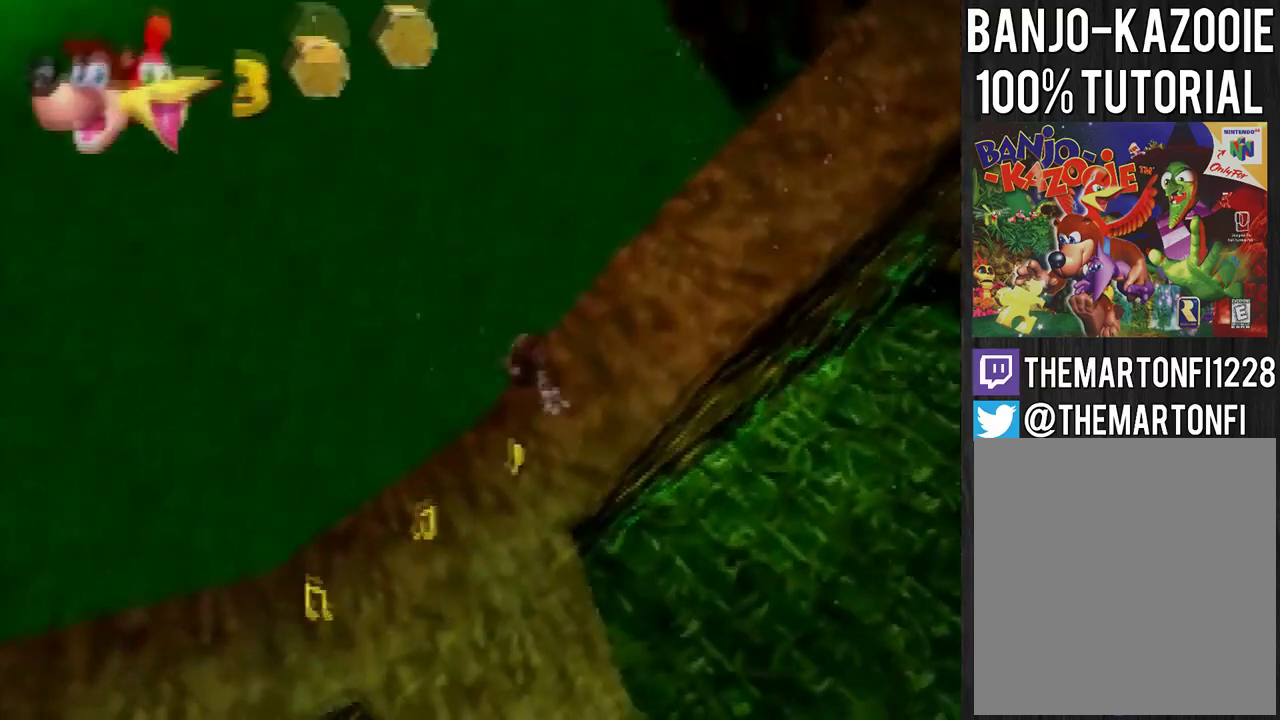
{"buttons": [], "left_stick": "down", "events": [[34, "left_stick", "down"], [134, "A", "down"], [367, "A", "up"]]}
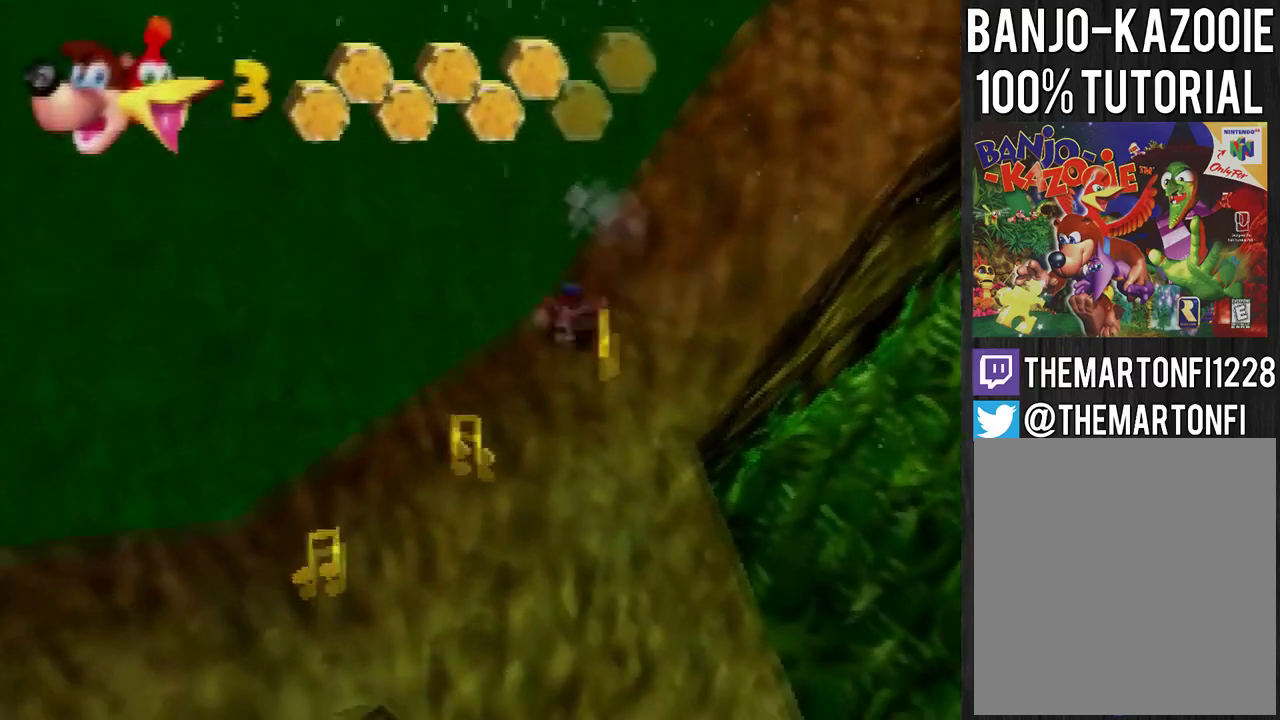
{"buttons": [], "left_stick": "down-left", "events": [[100, "left_stick", "down-left"]]}
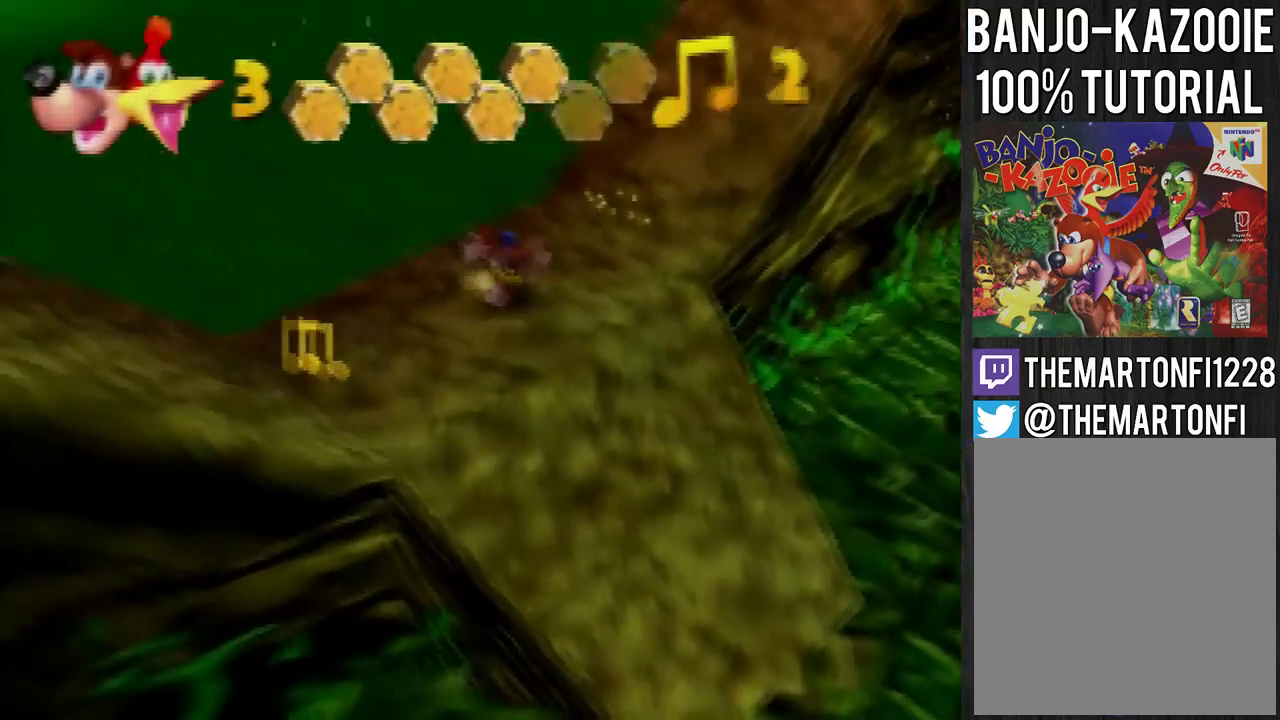
{"buttons": [], "left_stick": "center", "events": [[367, "C_LEFT", "down"], [367, "left_stick", "center"], [434, "C_LEFT", "up"]]}
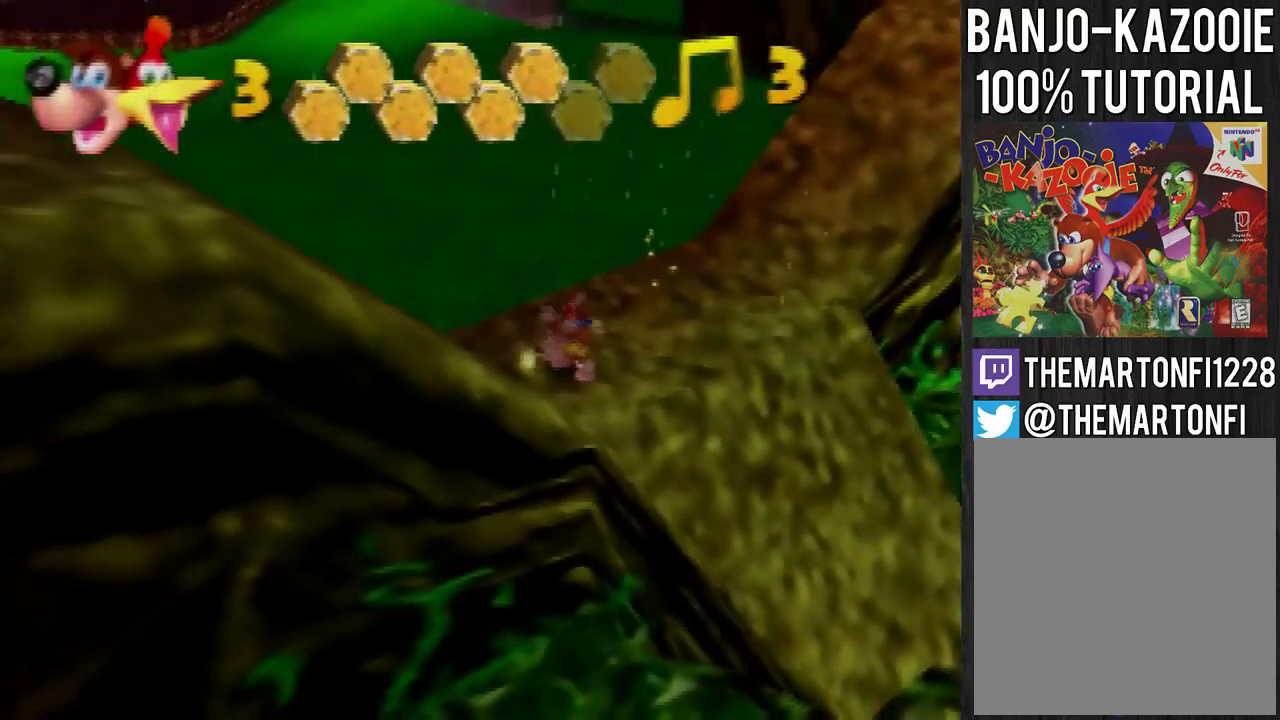
{"buttons": ["A"], "left_stick": "up", "events": [[67, "left_stick", "up"], [467, "A", "down"]]}
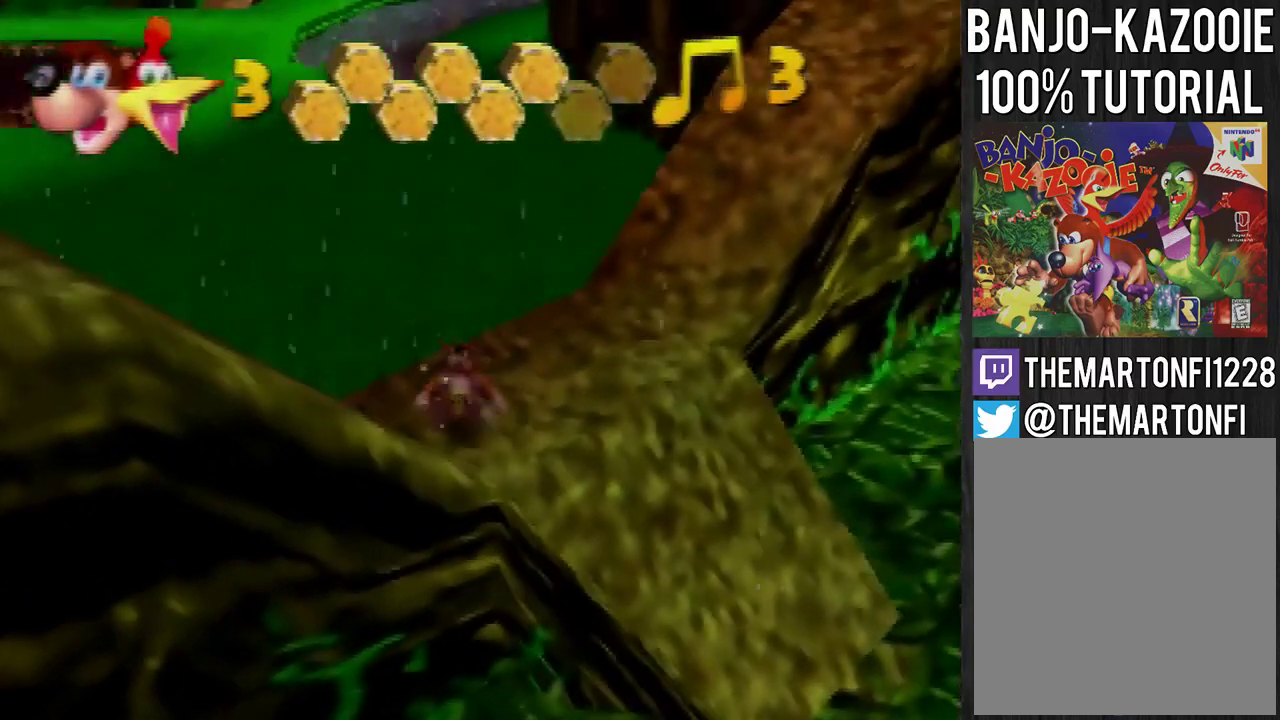
{"buttons": [], "left_stick": "up", "events": [[134, "A", "up"]]}
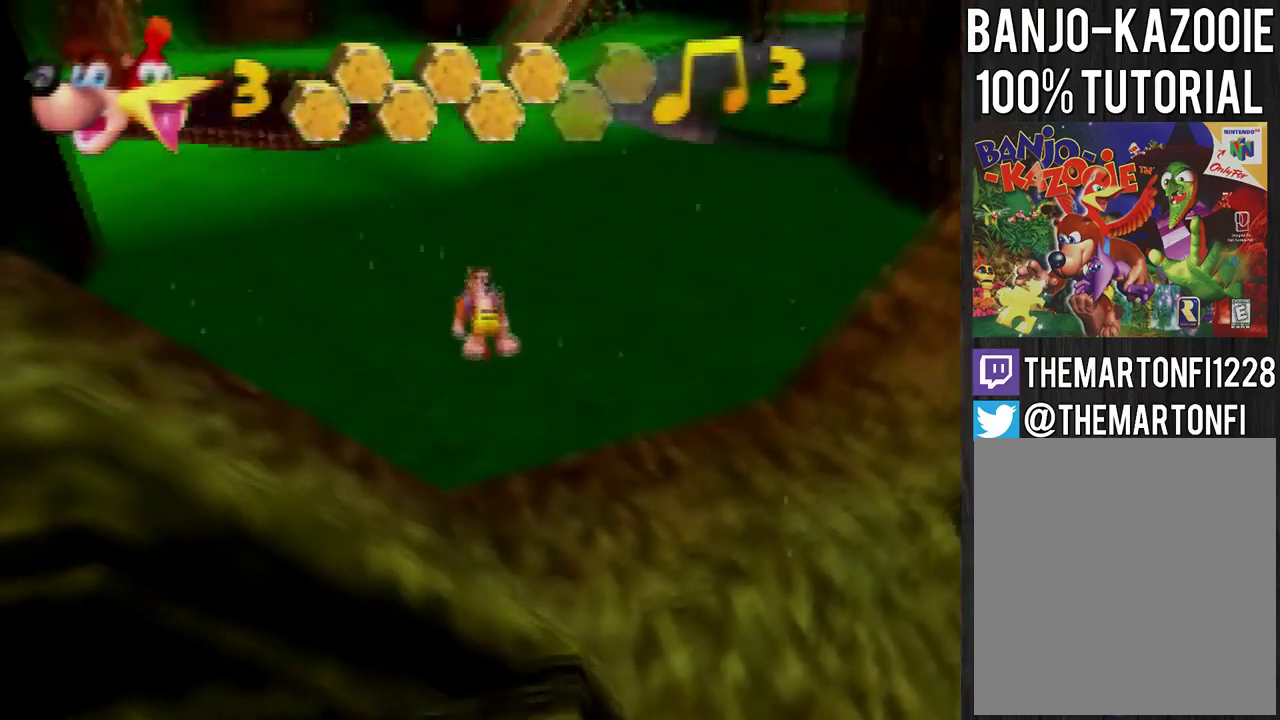
{"buttons": ["A"], "left_stick": "up", "events": [[500, "A", "down"]]}
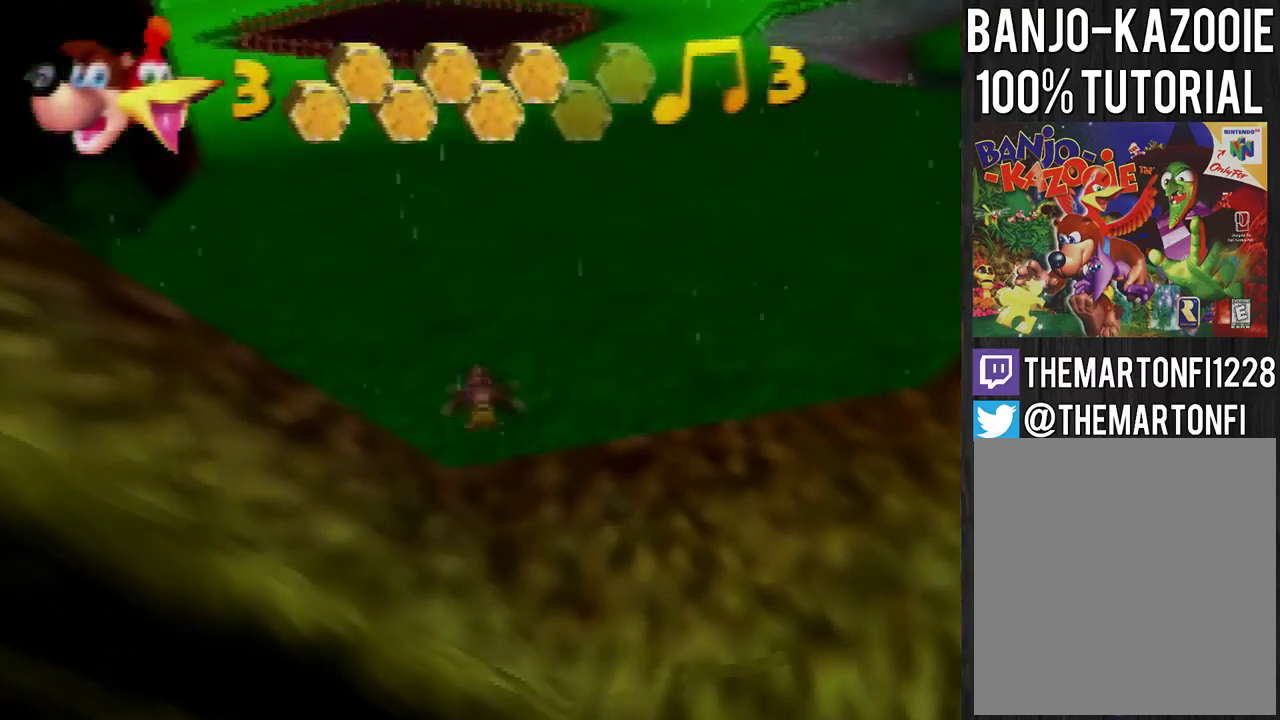
{"buttons": [], "left_stick": "up", "events": [[201, "A", "up"]]}
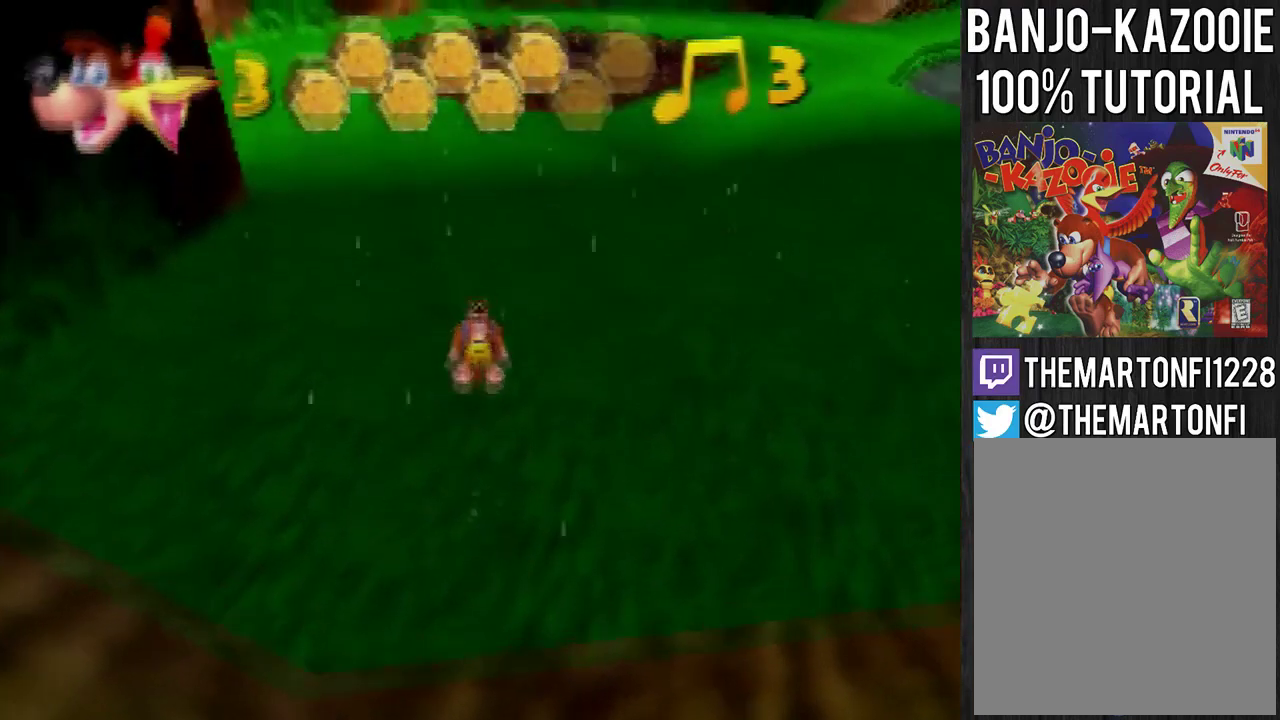
{"buttons": [], "left_stick": "up", "events": [[67, "A", "down"], [233, "left_stick", "center"], [300, "left_stick", "up"], [333, "A", "up"]]}
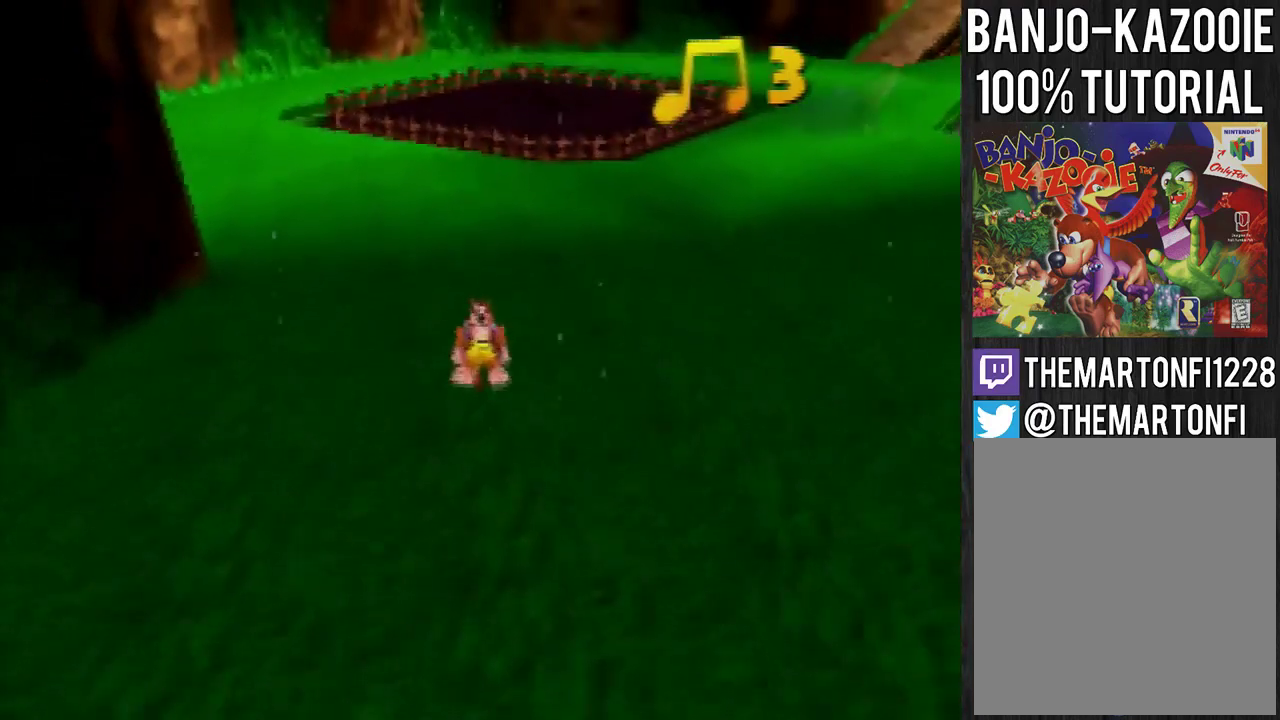
{"buttons": [], "left_stick": "up", "events": [[167, "A", "down"], [367, "A", "up"]]}
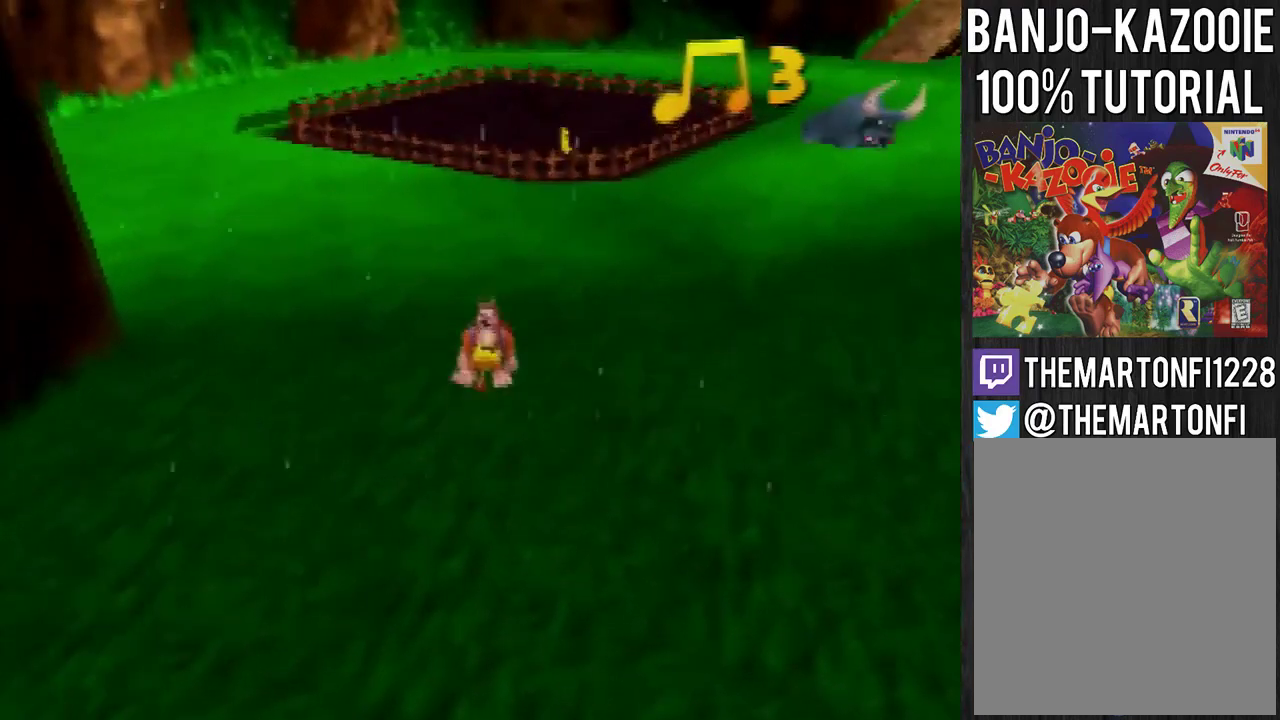
{"buttons": [], "left_stick": "up", "events": [[434, "A", "down"], [500, "A", "up"]]}